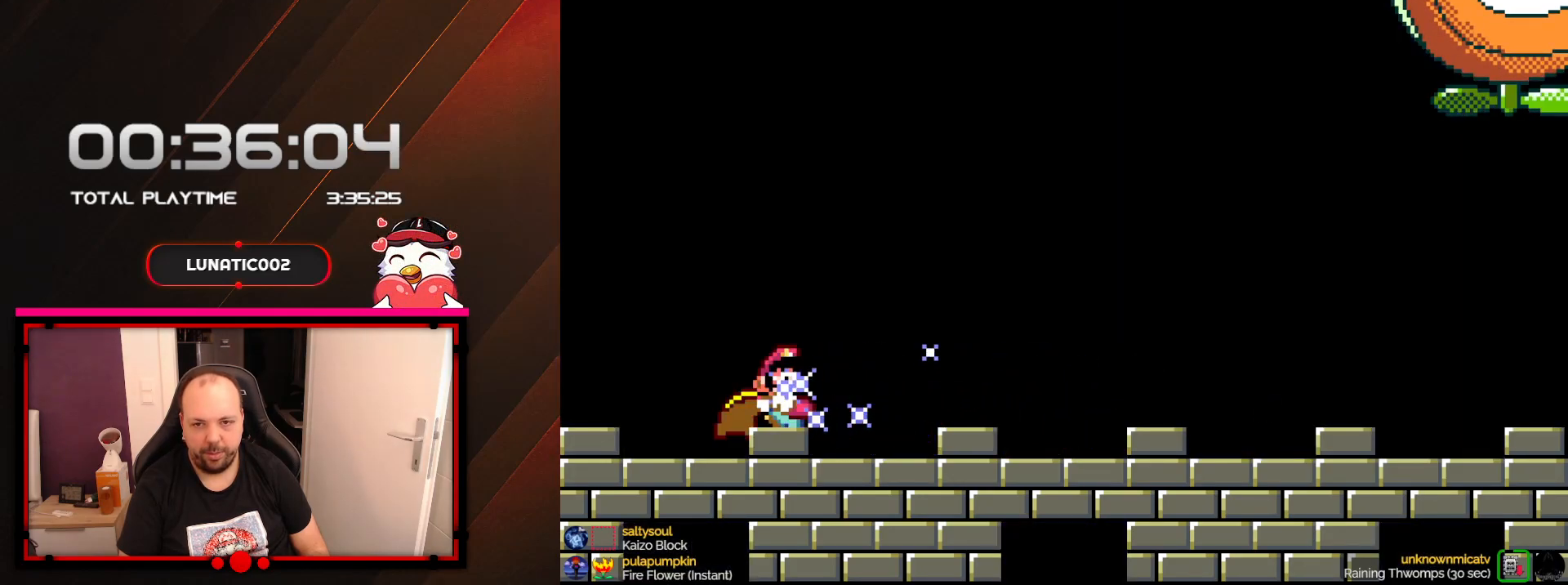
Gameplay with a controller (Nintendo layout); each line is a JSON object with the inputs held at the frame after it (dt_ms = milliseconds from this image to that frame). "events" lists button and stick changes between this image and that frame as [ms after this image, input, new state], when the widget could be followed in between. Not read: L3 R3.
{"dt_ms": 500, "buttons": ["X"], "events": [[483, "DPAD_RIGHT", "up"]]}
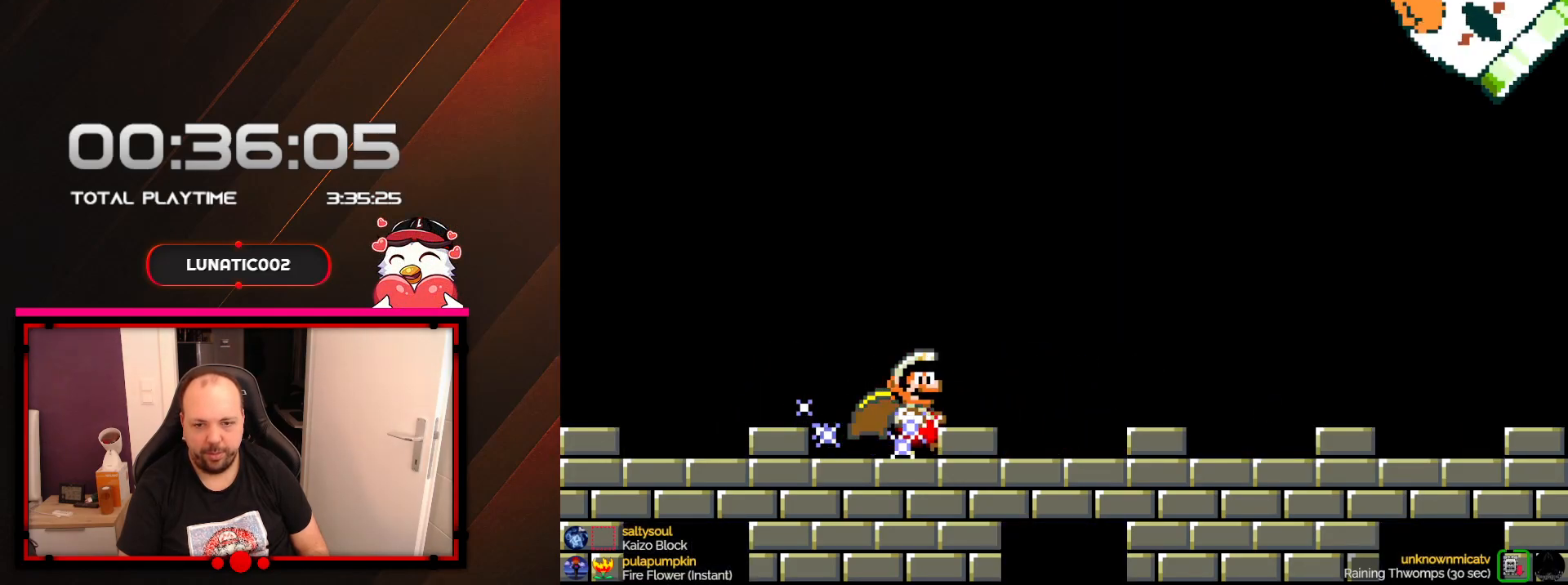
{"dt_ms": 500, "buttons": ["X"], "events": []}
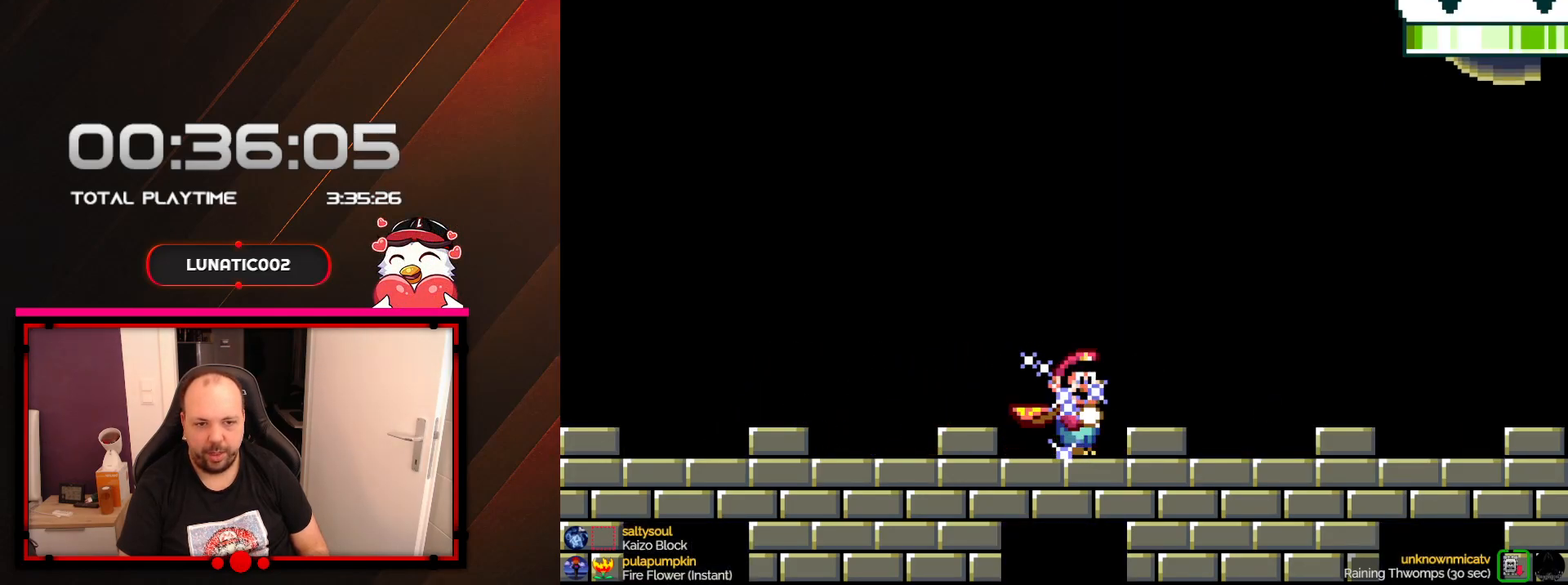
{"dt_ms": 500, "buttons": ["X"], "events": []}
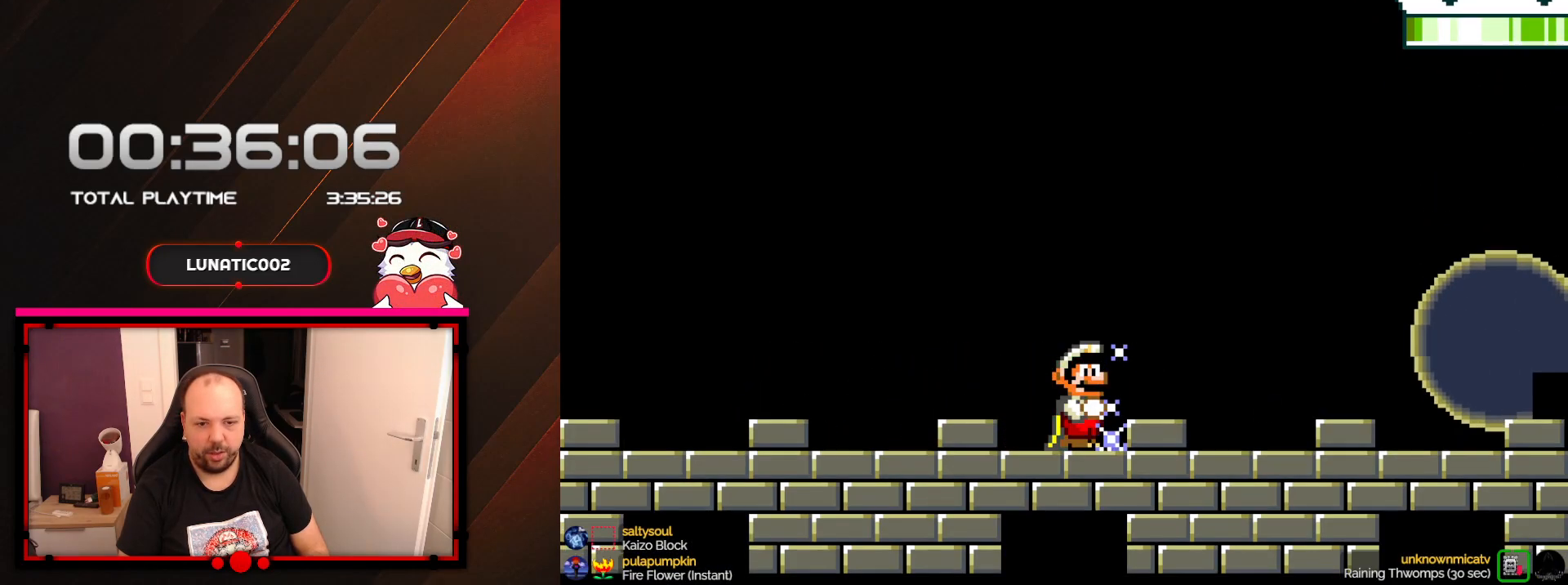
{"dt_ms": 1000, "buttons": ["X", "DPAD_LEFT"], "events": [[450, "A", "down"], [500, "DPAD_RIGHT", "down"], [850, "A", "up"], [883, "DPAD_RIGHT", "up"], [967, "DPAD_LEFT", "down"]]}
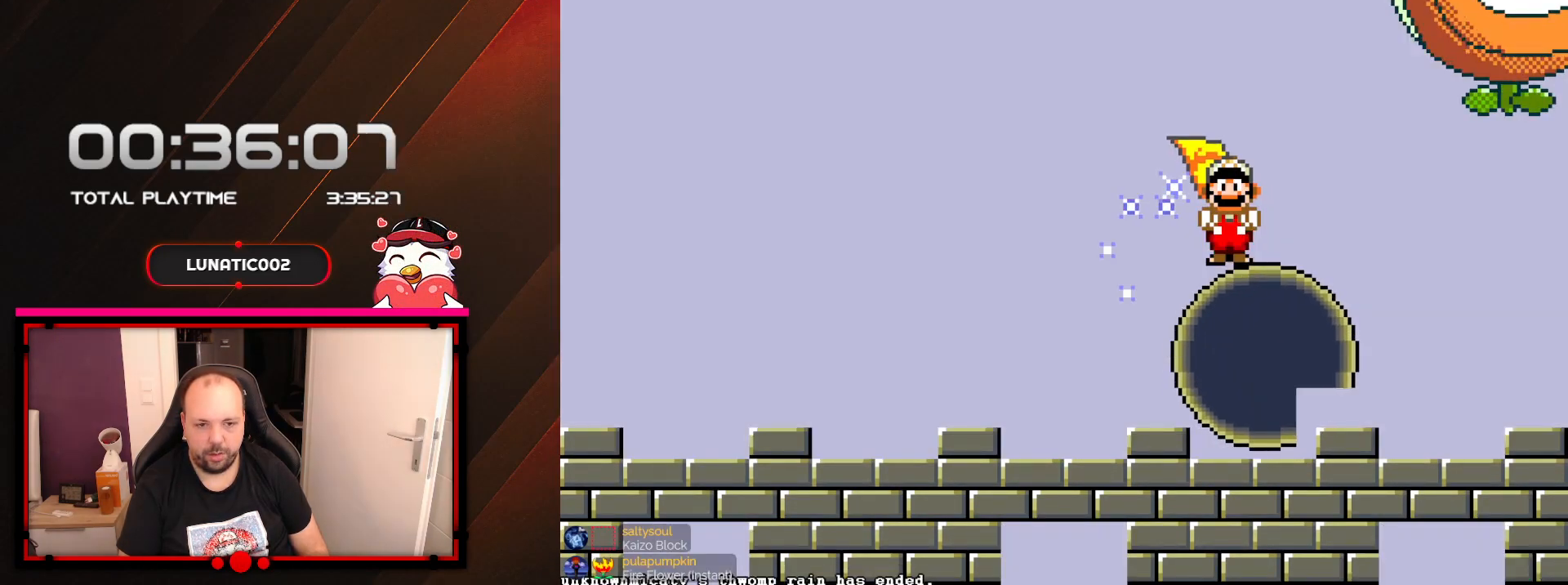
{"dt_ms": 500, "buttons": ["X", "DPAD_RIGHT"], "events": [[167, "DPAD_LEFT", "up"], [383, "DPAD_RIGHT", "down"]]}
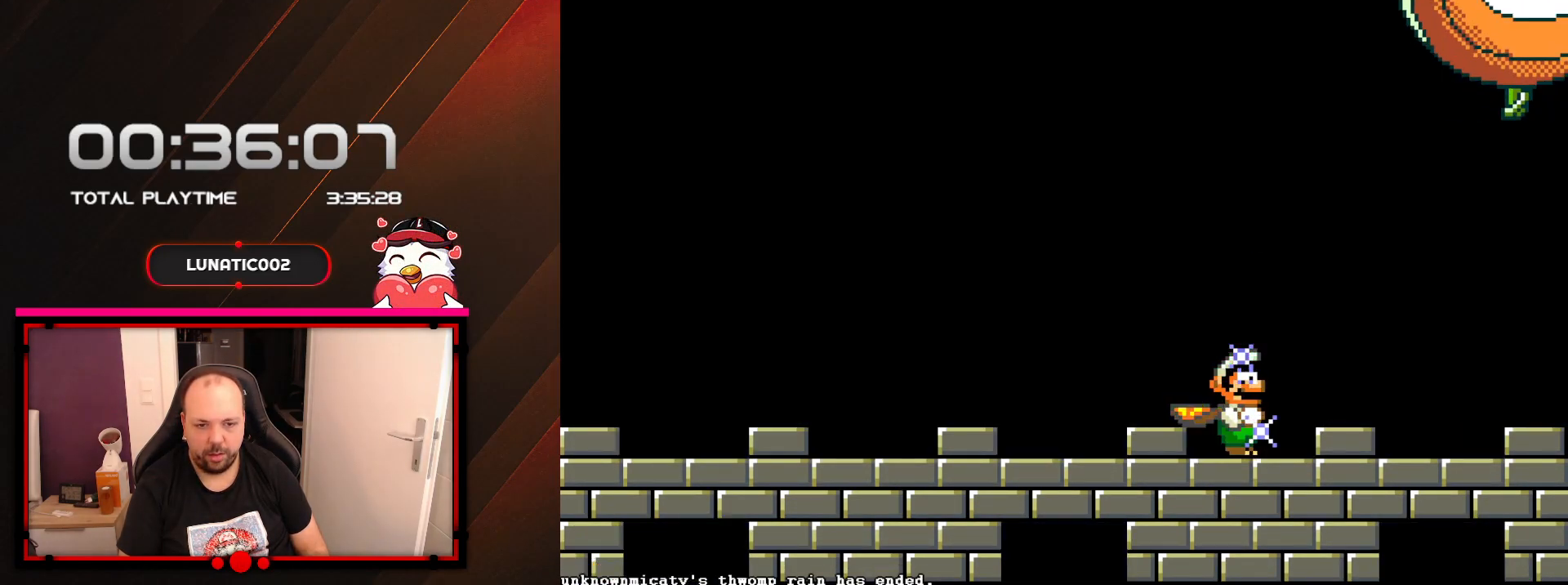
{"dt_ms": 500, "buttons": ["X", "DPAD_LEFT"], "events": [[100, "DPAD_RIGHT", "up"], [217, "DPAD_LEFT", "down"]]}
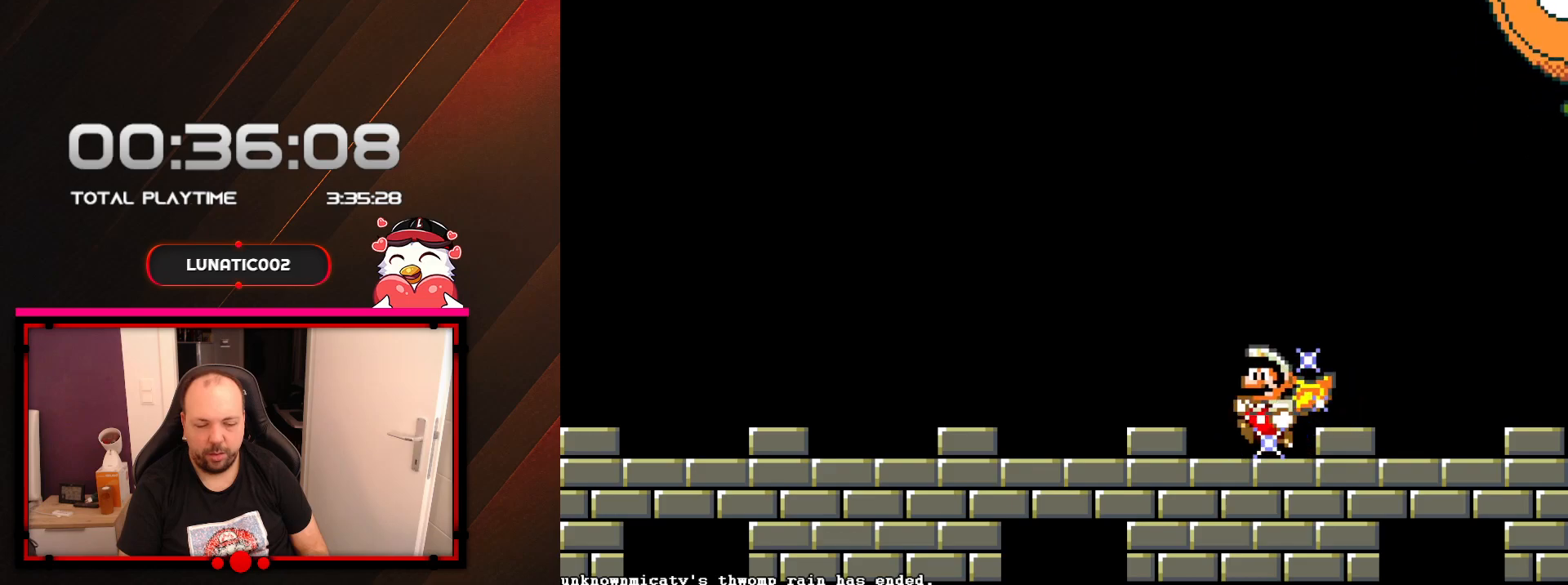
{"dt_ms": 500, "buttons": ["X", "DPAD_LEFT"], "events": []}
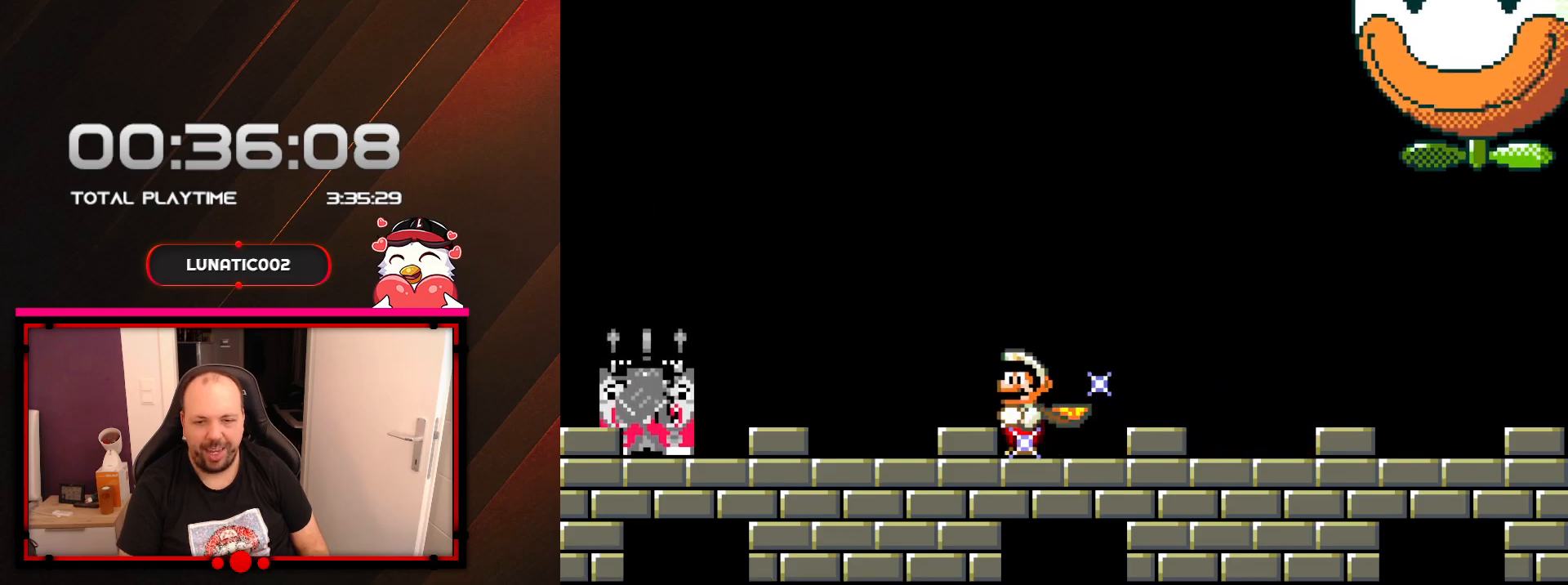
{"dt_ms": 500, "buttons": ["X", "DPAD_RIGHT"], "events": [[217, "A", "down"], [317, "DPAD_LEFT", "up"], [350, "A", "up"], [450, "DPAD_RIGHT", "down"]]}
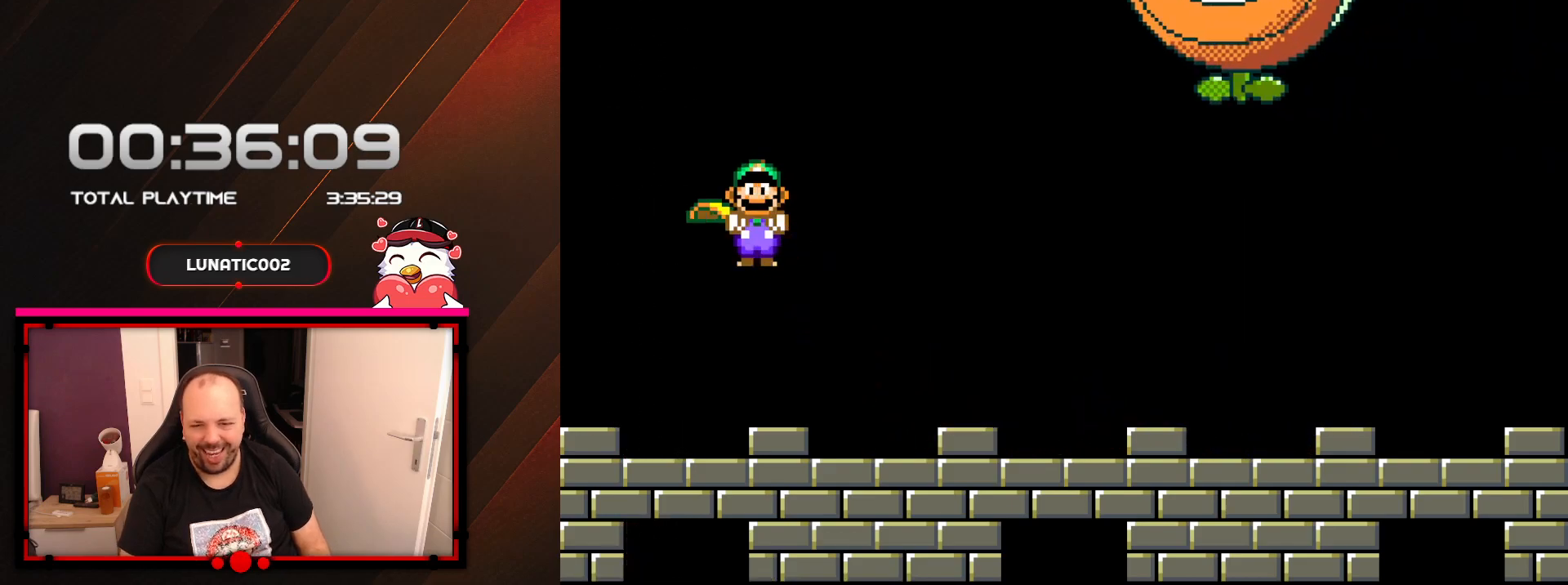
{"dt_ms": 500, "buttons": ["X", "DPAD_RIGHT"], "events": []}
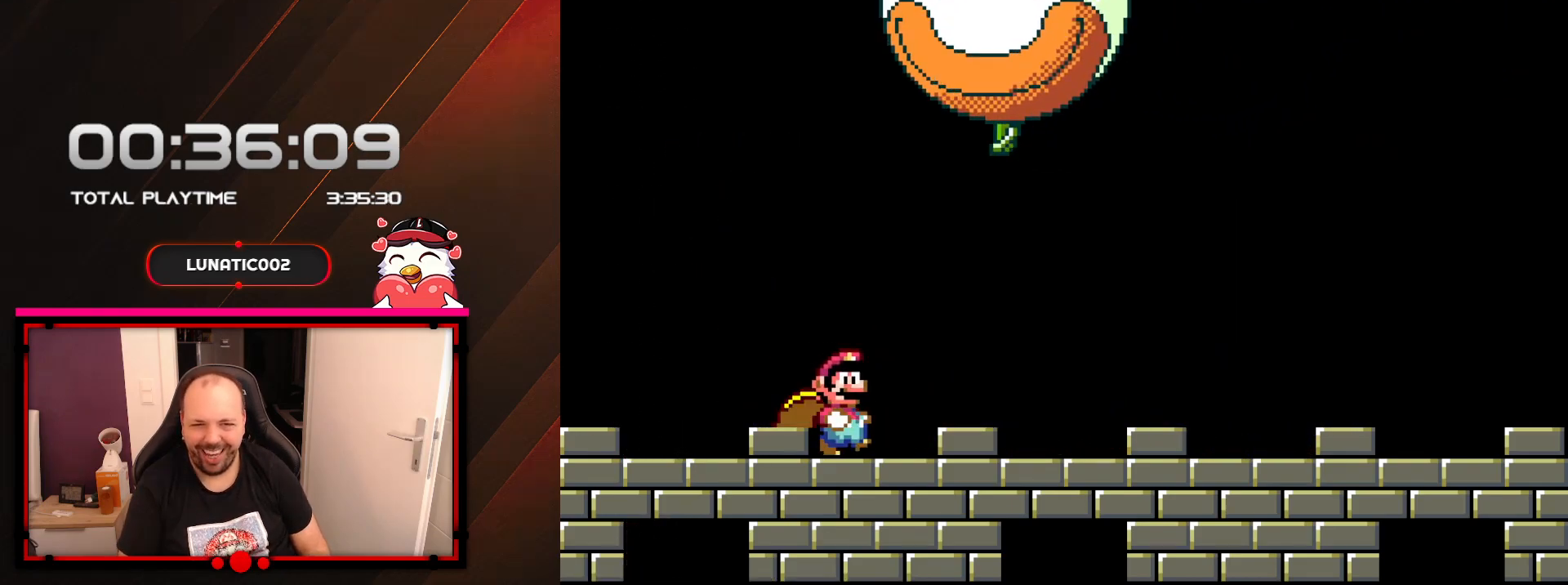
{"dt_ms": 500, "buttons": ["X"], "events": [[233, "DPAD_RIGHT", "up"]]}
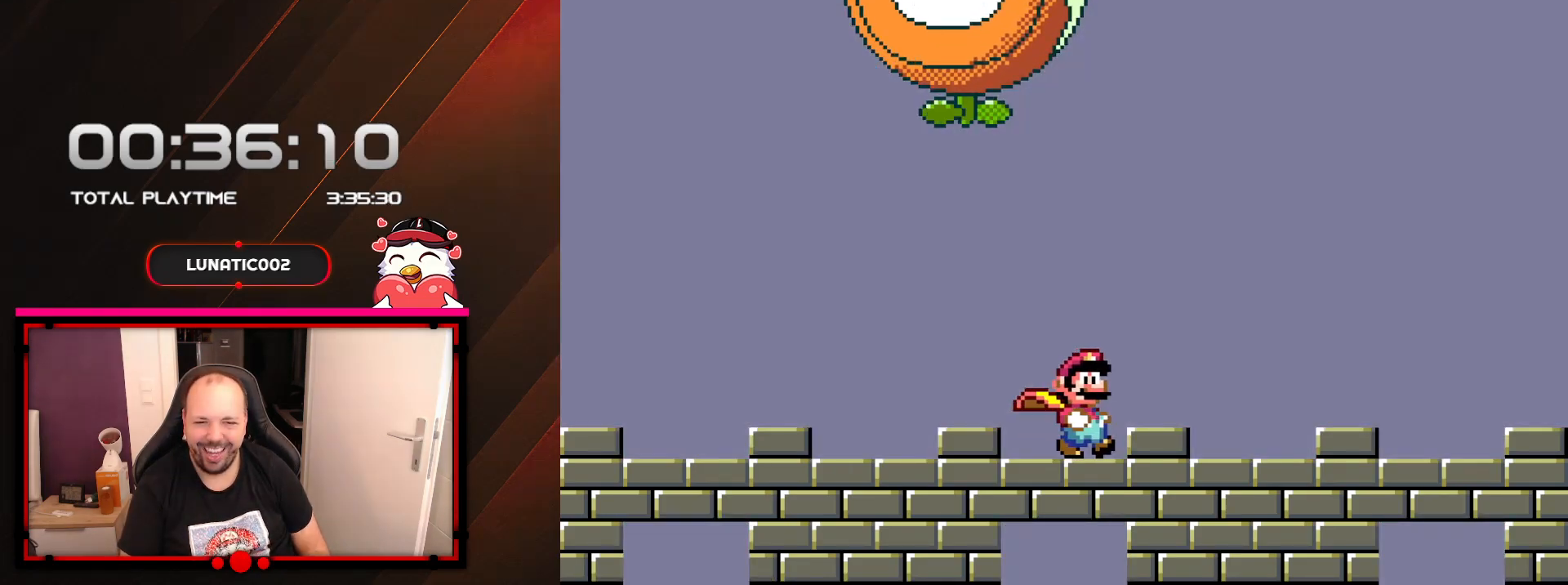
{"dt_ms": 500, "buttons": ["X"], "events": []}
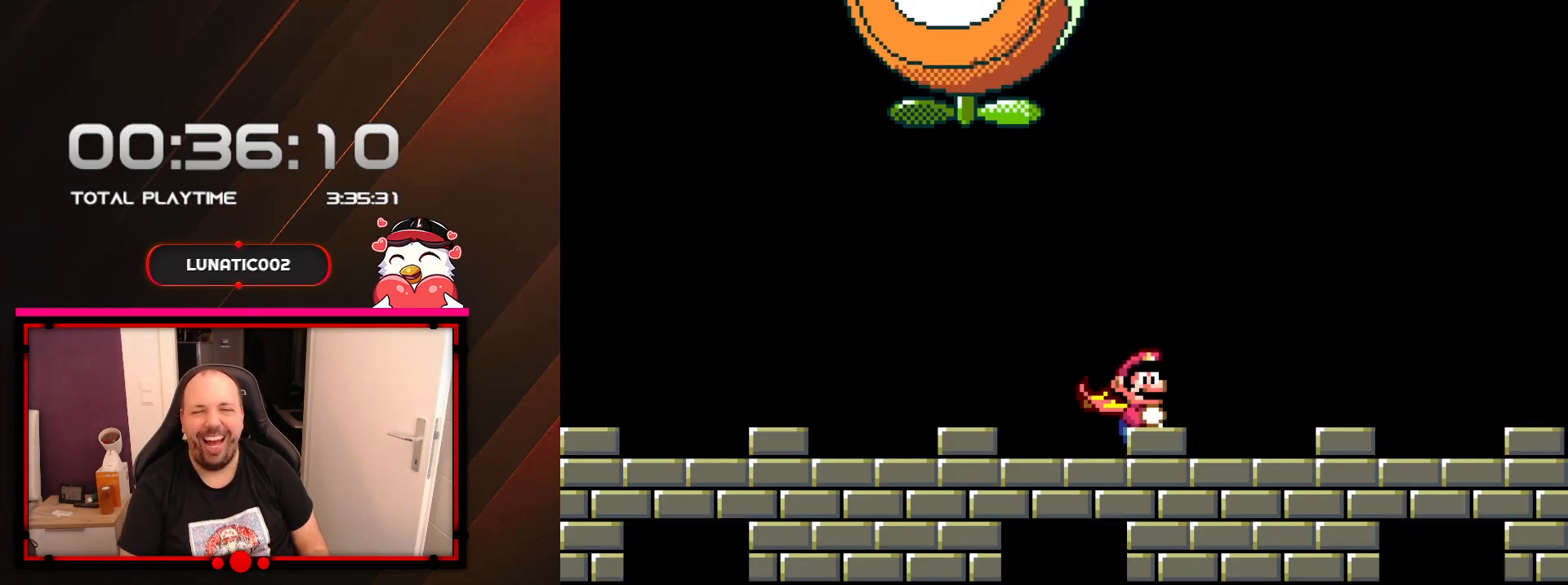
{"dt_ms": 500, "buttons": ["X"], "events": [[33, "DPAD_RIGHT", "down"], [217, "DPAD_RIGHT", "up"]]}
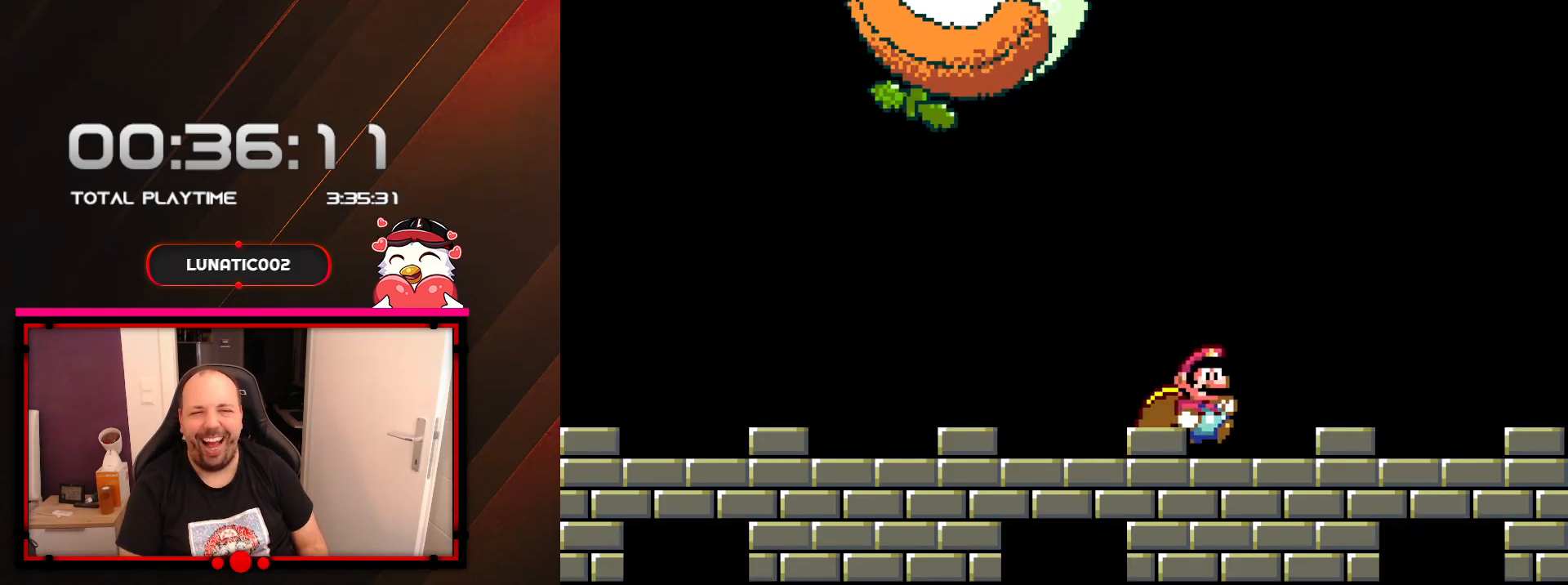
{"dt_ms": 500, "buttons": ["X"], "events": []}
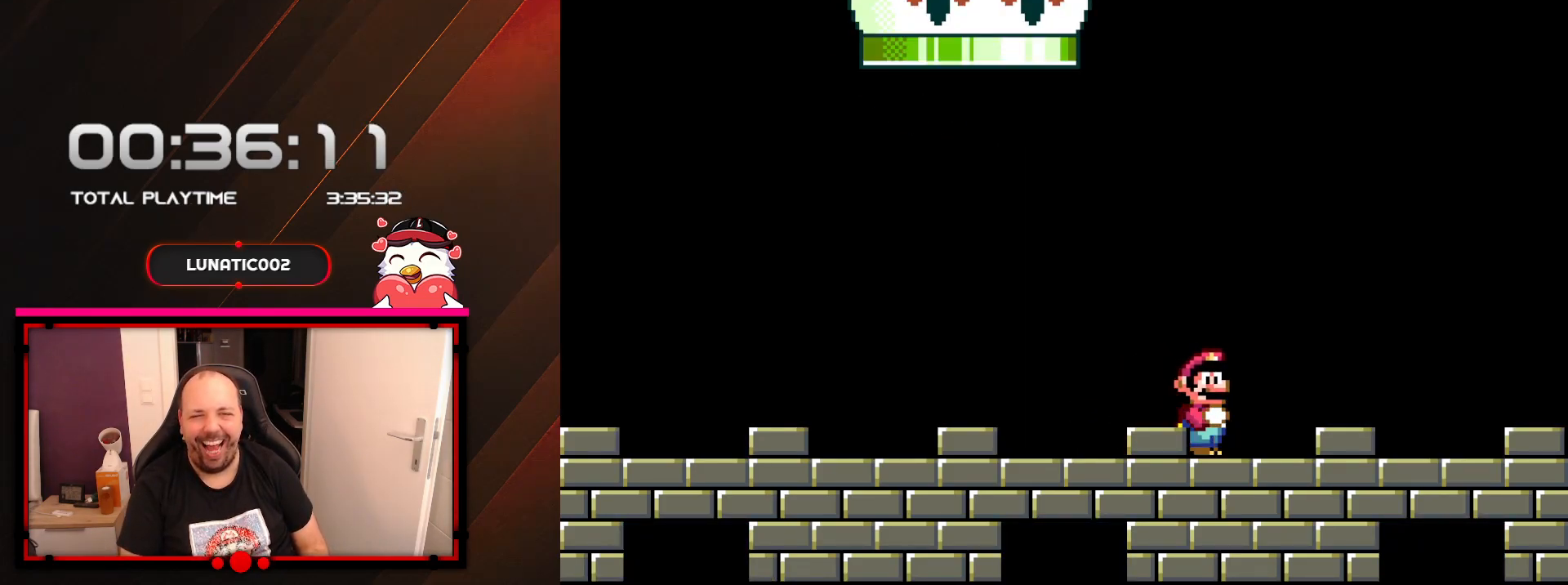
{"dt_ms": 500, "buttons": ["X"], "events": [[17, "DPAD_RIGHT", "down"], [317, "DPAD_RIGHT", "up"]]}
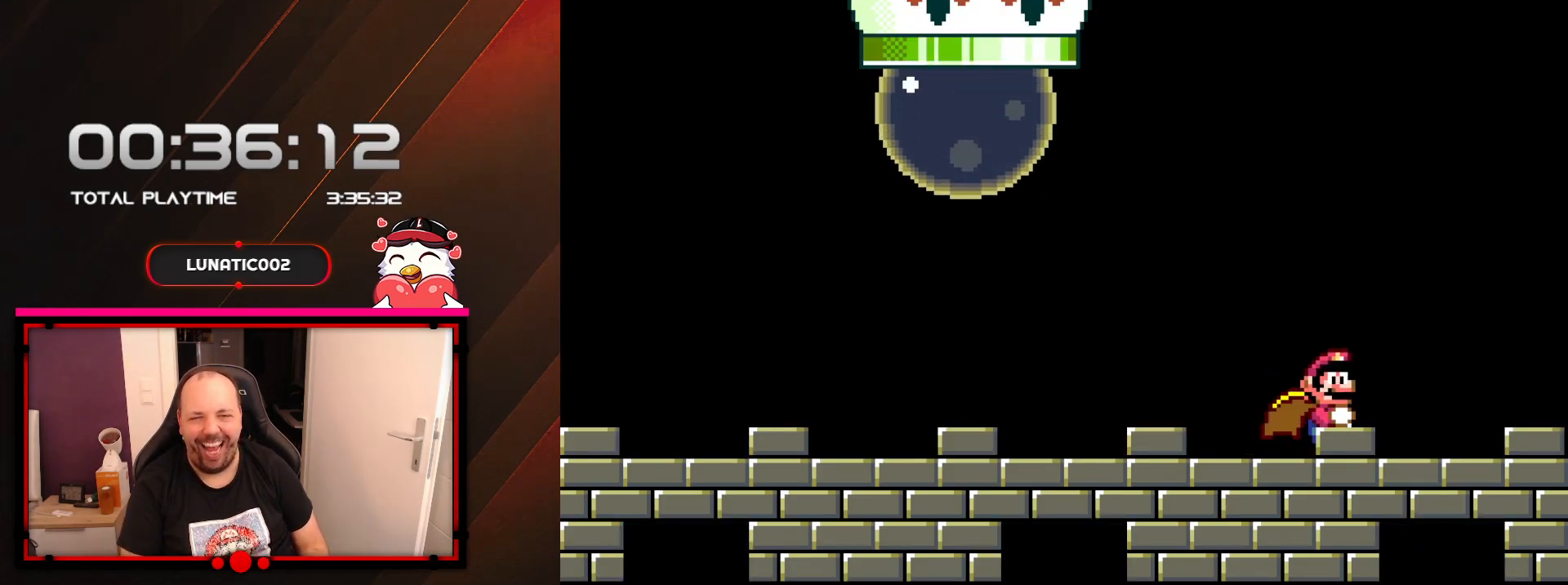
{"dt_ms": 500, "buttons": ["X"], "events": []}
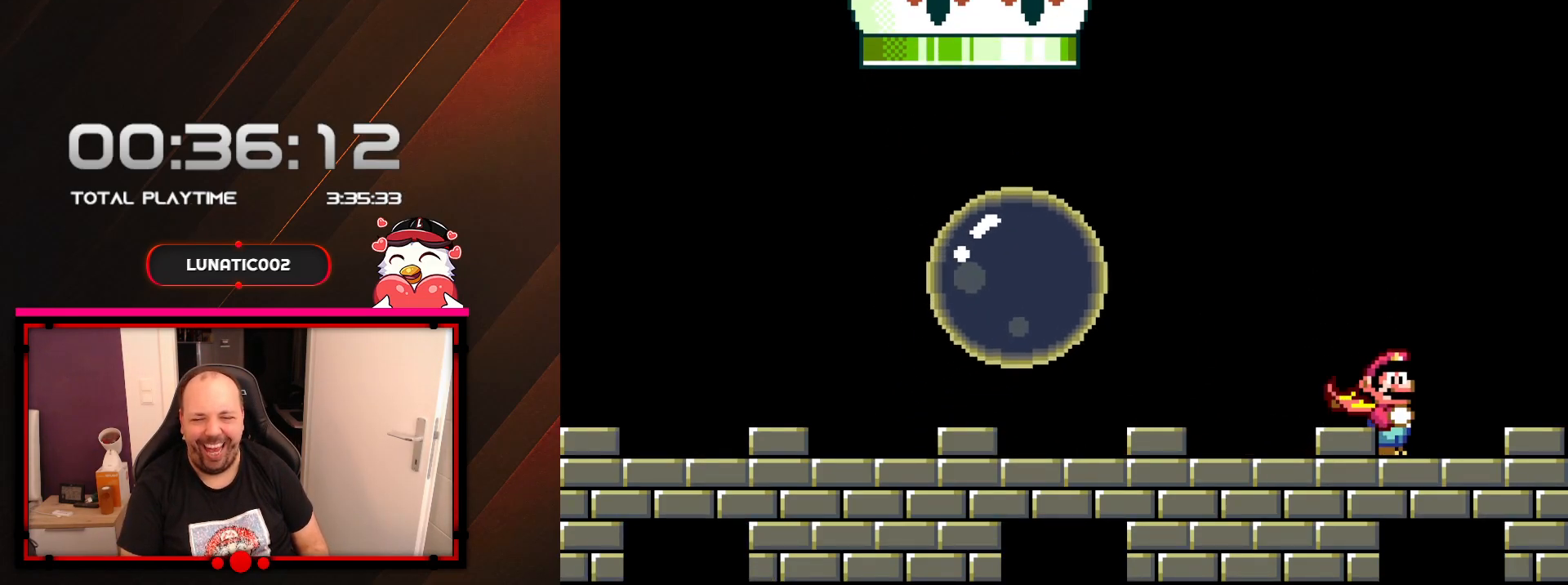
{"dt_ms": 500, "buttons": ["X"], "events": []}
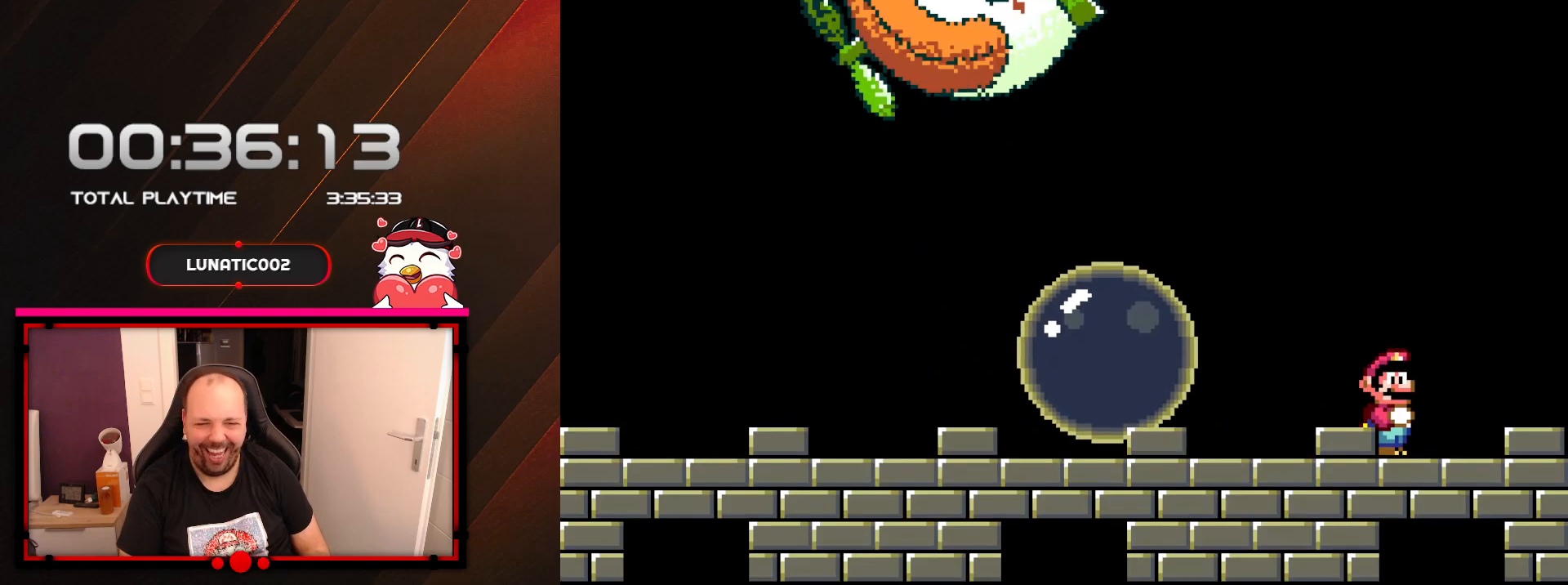
{"dt_ms": 500, "buttons": ["X", "DPAD_RIGHT"], "events": [[500, "DPAD_RIGHT", "down"]]}
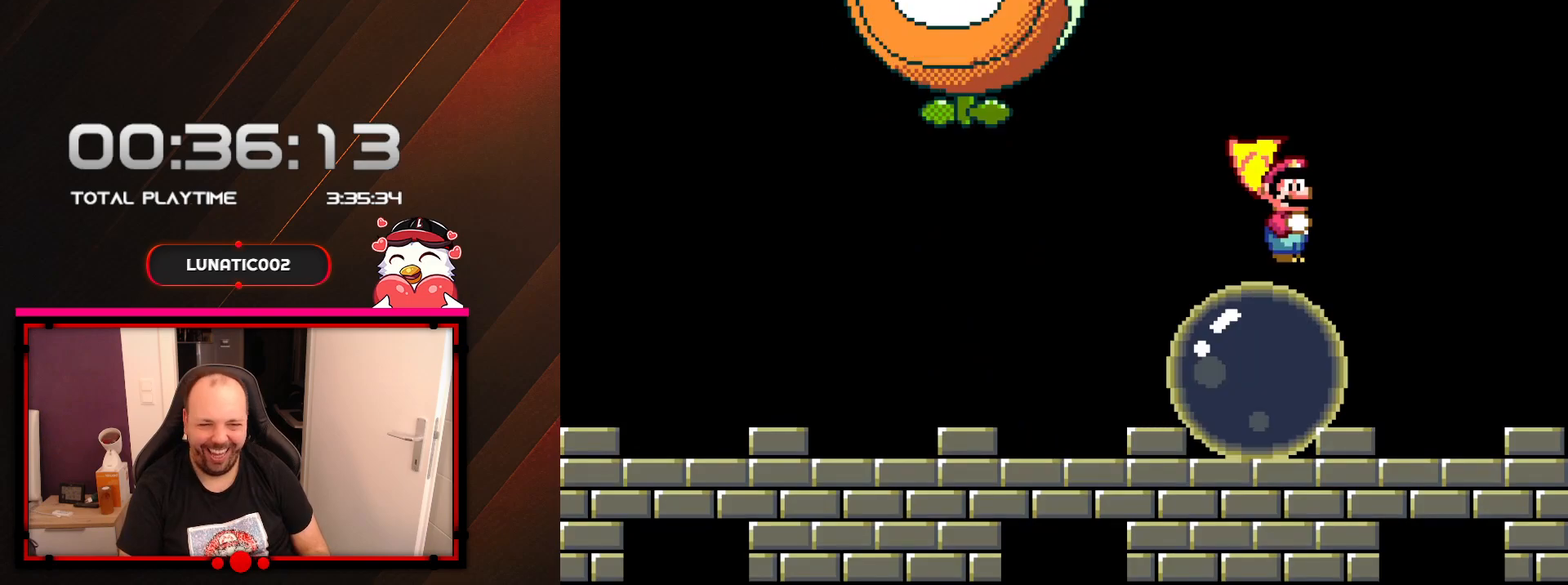
{"dt_ms": 500, "buttons": ["X", "DPAD_RIGHT"], "events": []}
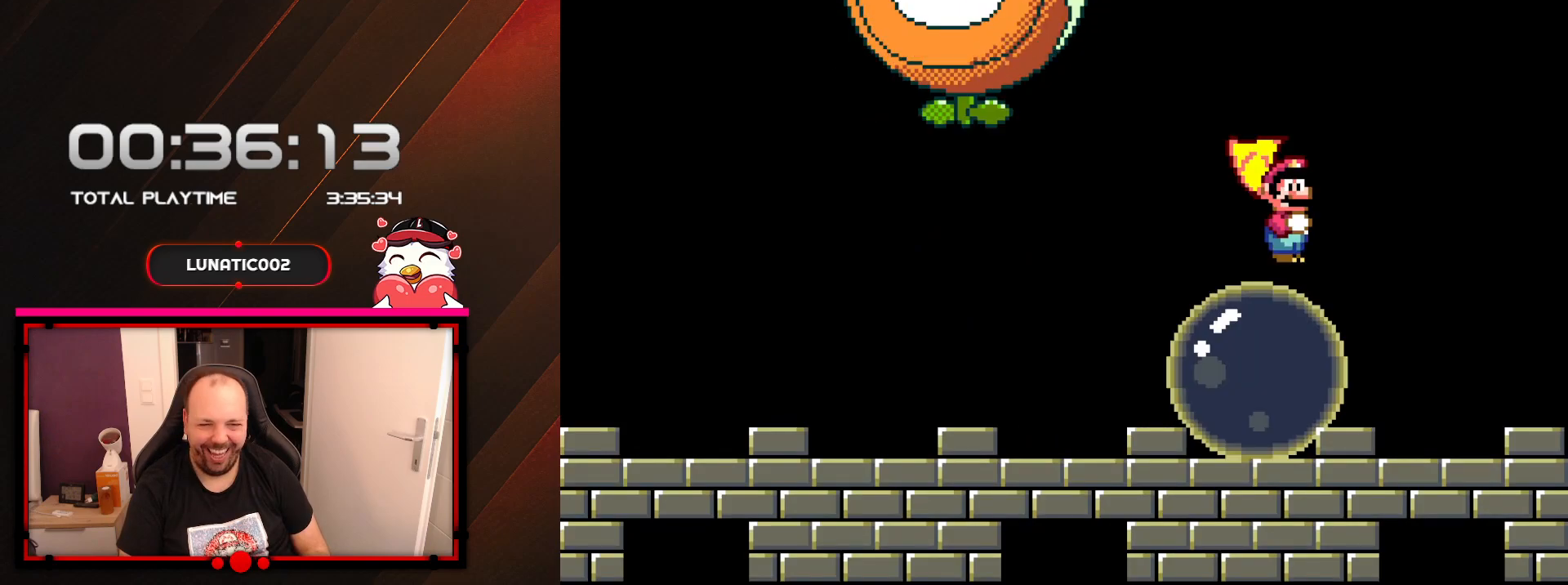
{"dt_ms": 500, "buttons": ["X", "DPAD_RIGHT"], "events": []}
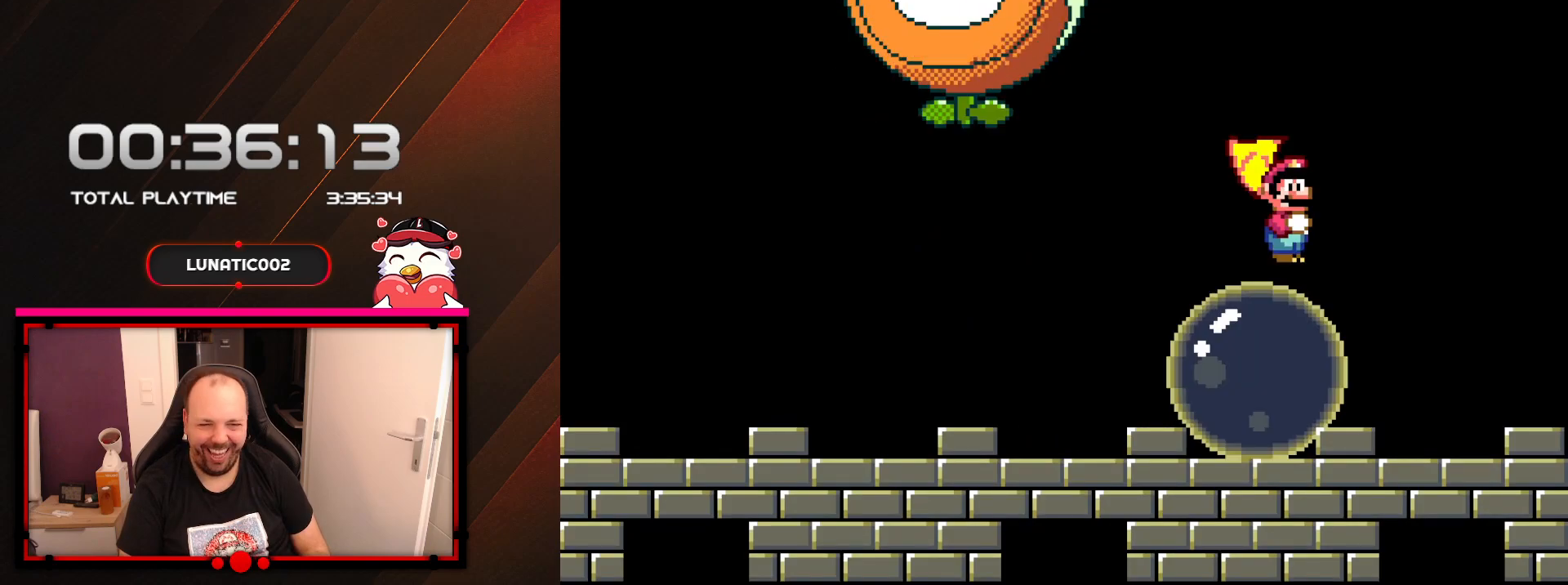
{"dt_ms": 500, "buttons": ["X", "DPAD_RIGHT"], "events": []}
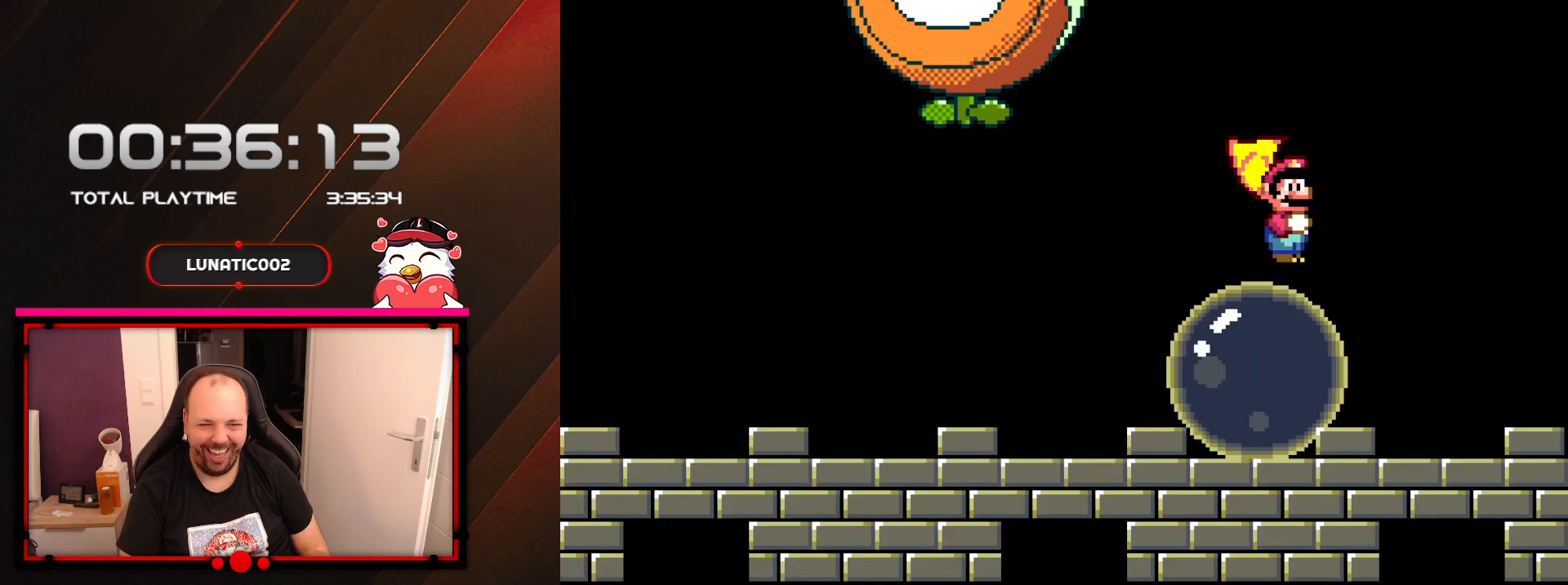
{"dt_ms": 500, "buttons": ["X", "DPAD_RIGHT"], "events": []}
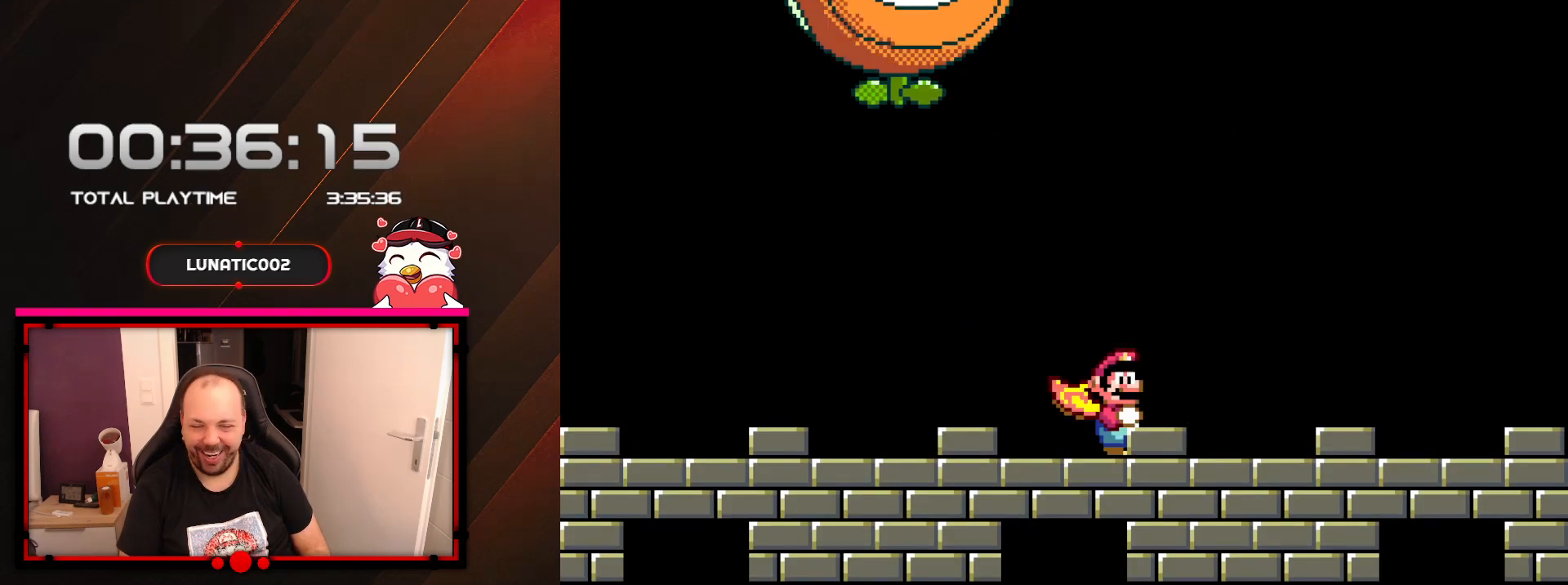
{"dt_ms": 500, "buttons": ["X", "DPAD_LEFT"], "events": [[250, "DPAD_RIGHT", "up"], [467, "DPAD_LEFT", "down"]]}
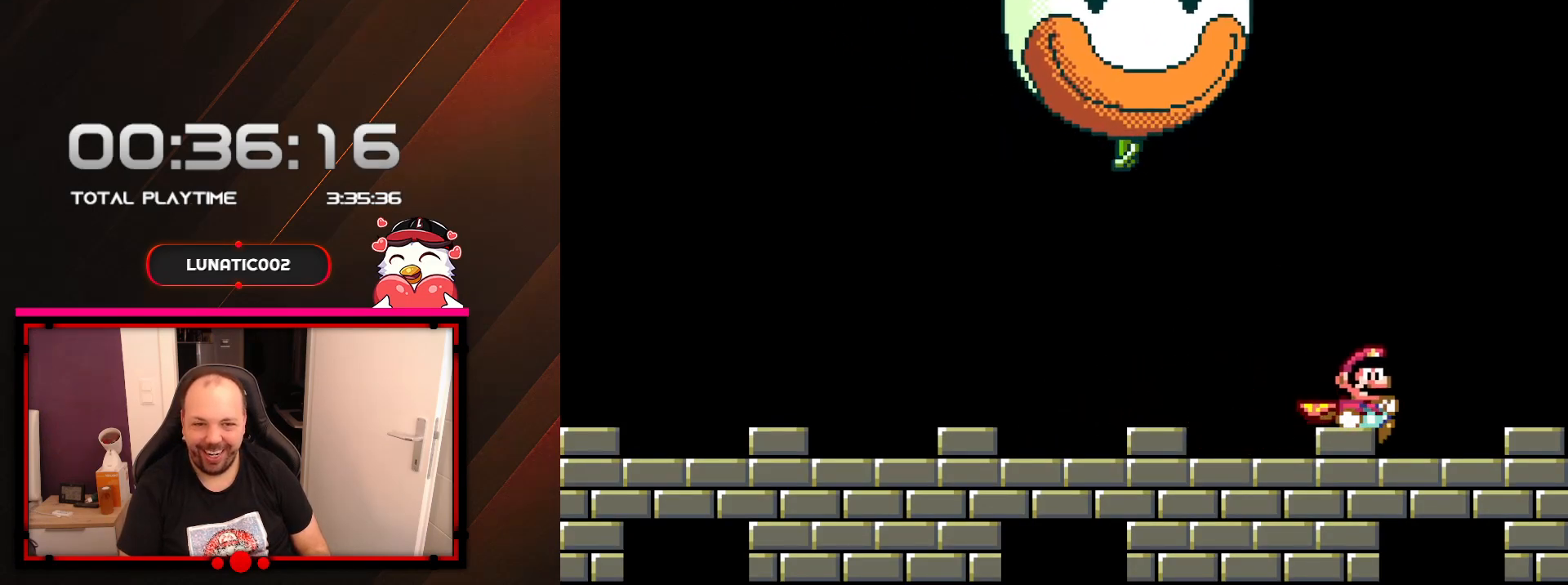
{"dt_ms": 500, "buttons": ["X", "DPAD_LEFT"], "events": []}
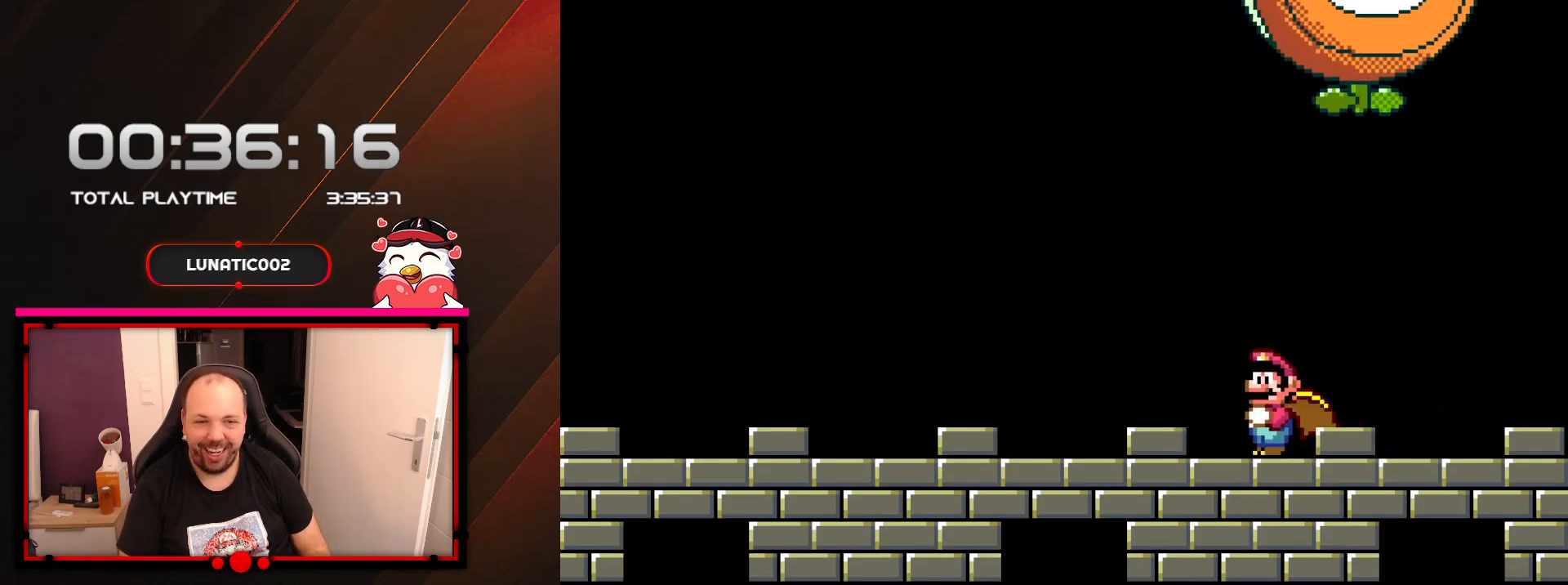
{"dt_ms": 500, "buttons": ["X"], "events": [[500, "DPAD_LEFT", "up"]]}
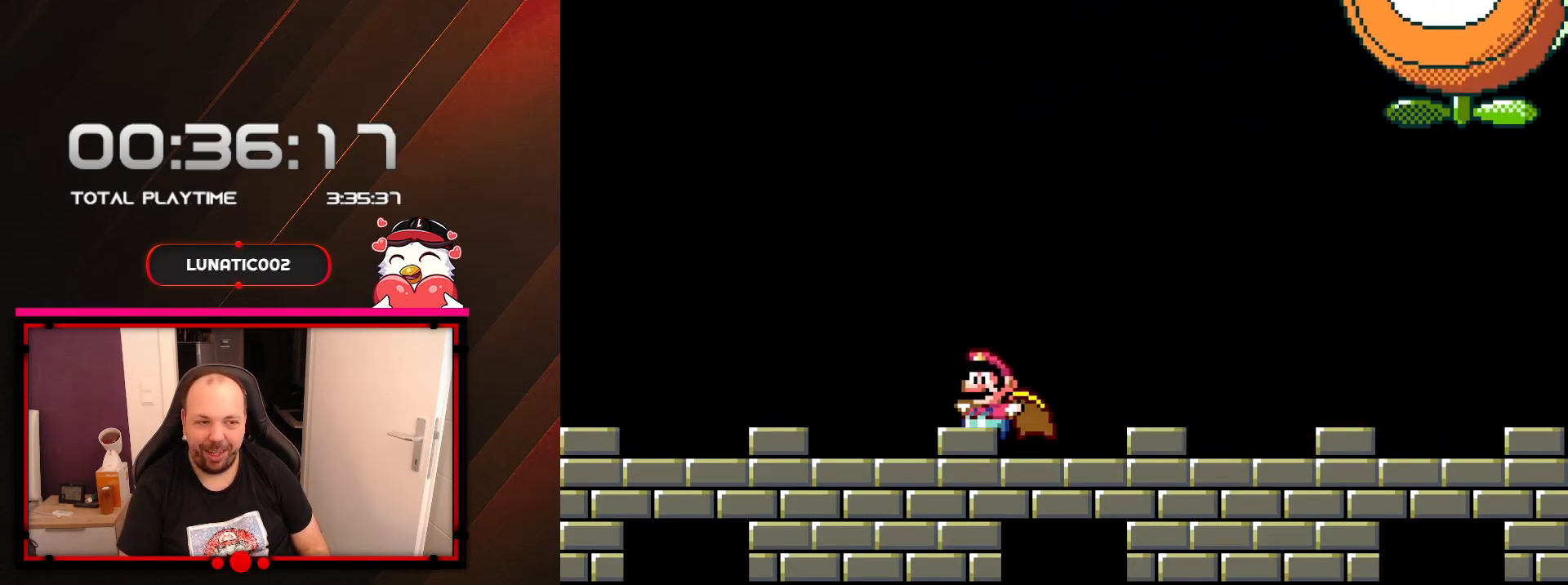
{"dt_ms": 500, "buttons": ["X", "DPAD_RIGHT"], "events": [[67, "DPAD_RIGHT", "down"]]}
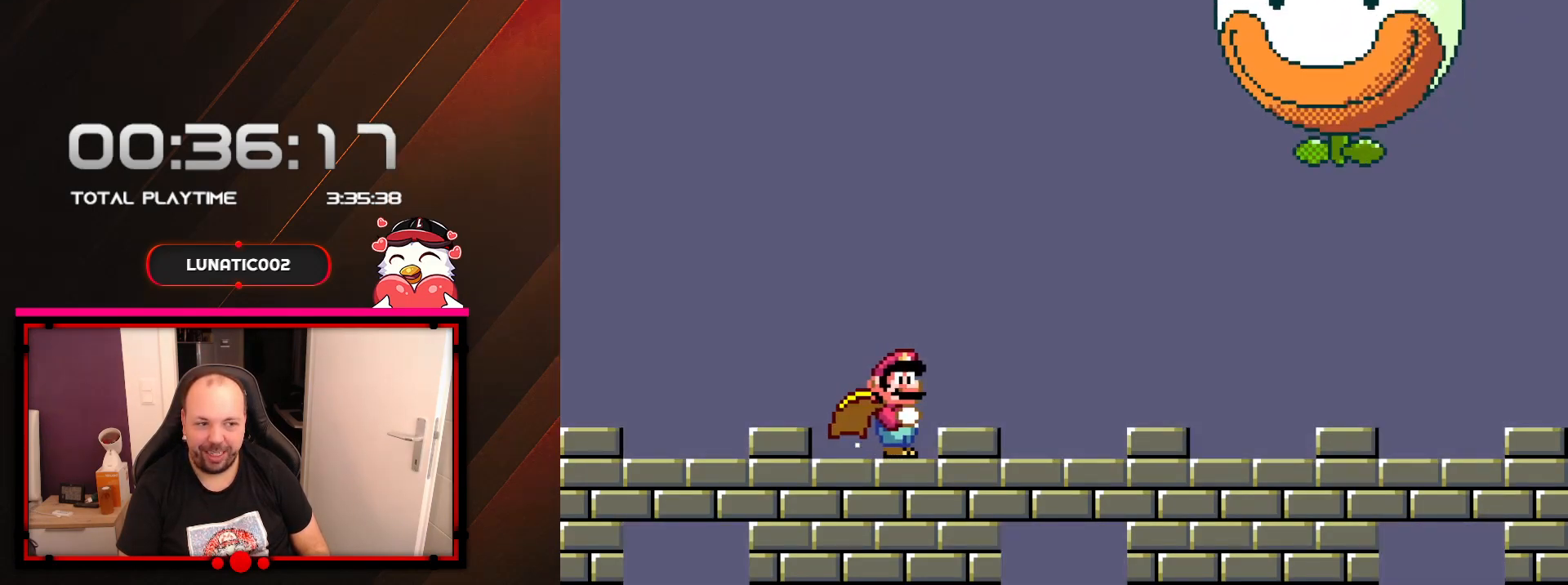
{"dt_ms": 500, "buttons": ["X", "DPAD_RIGHT"], "events": []}
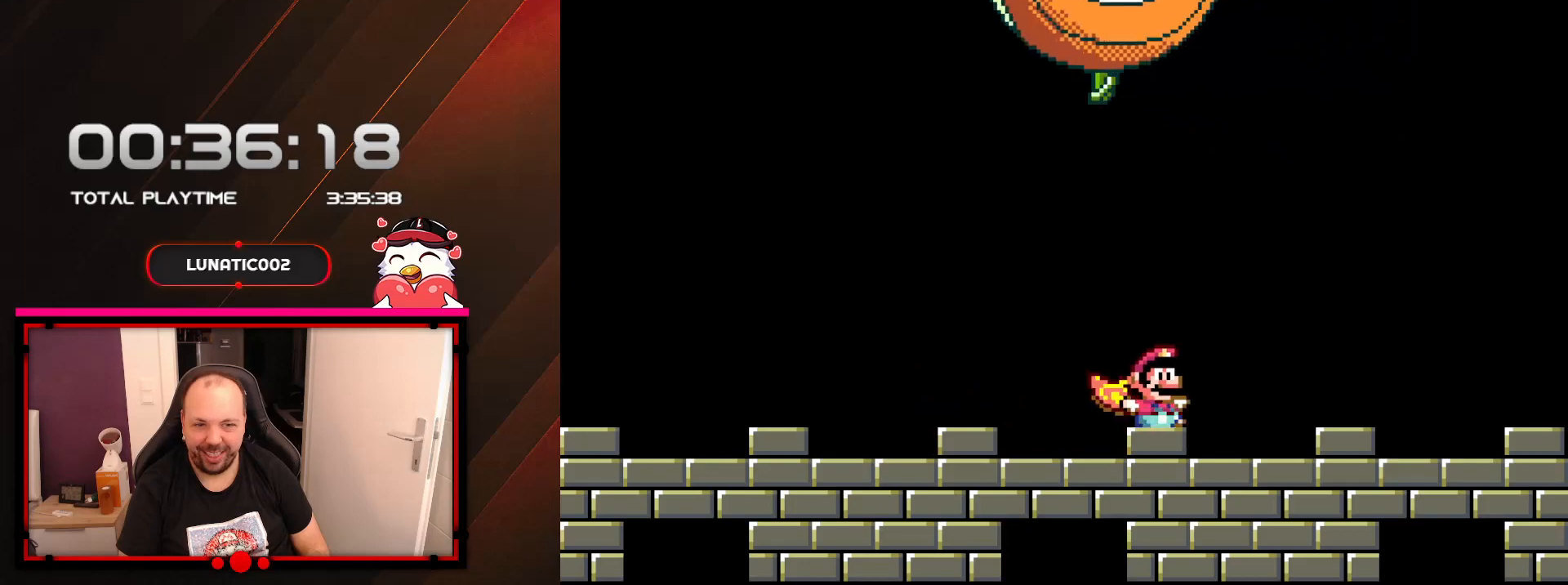
{"dt_ms": 500, "buttons": ["X", "DPAD_LEFT"], "events": [[233, "DPAD_RIGHT", "up"], [233, "DPAD_UP", "down"], [267, "DPAD_LEFT", "down"], [267, "DPAD_UP", "up"]]}
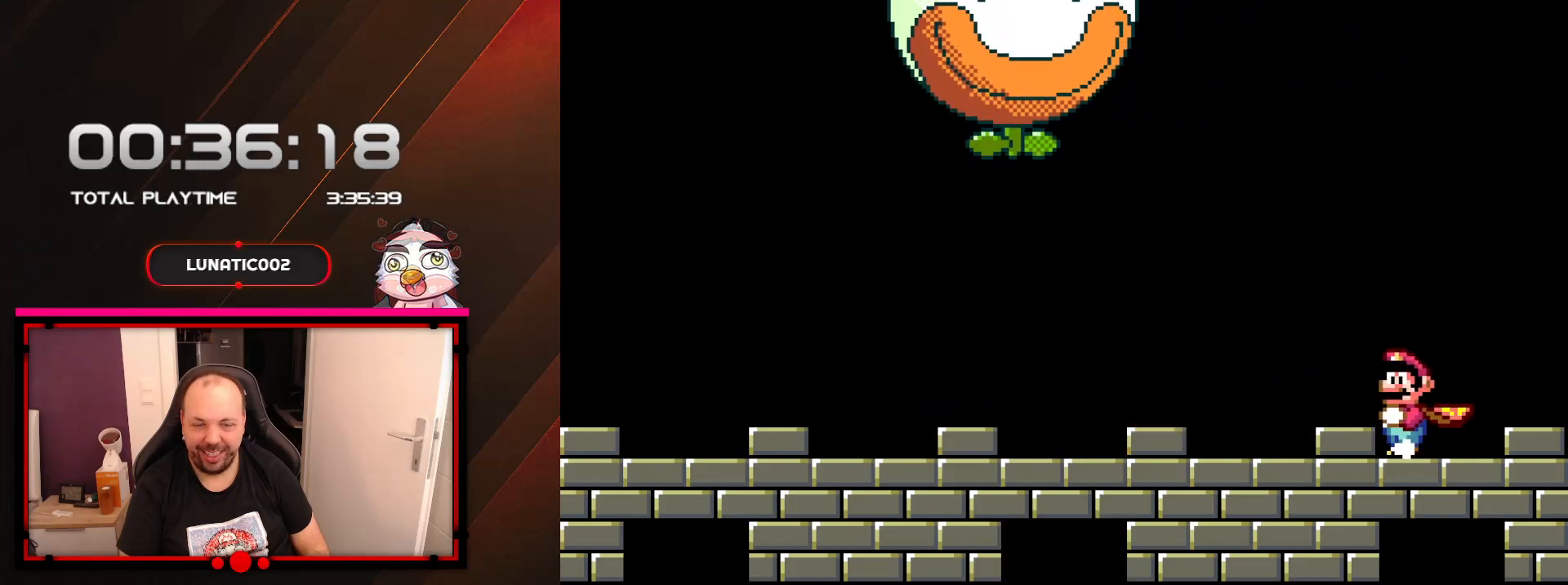
{"dt_ms": 500, "buttons": ["X", "DPAD_LEFT"], "events": []}
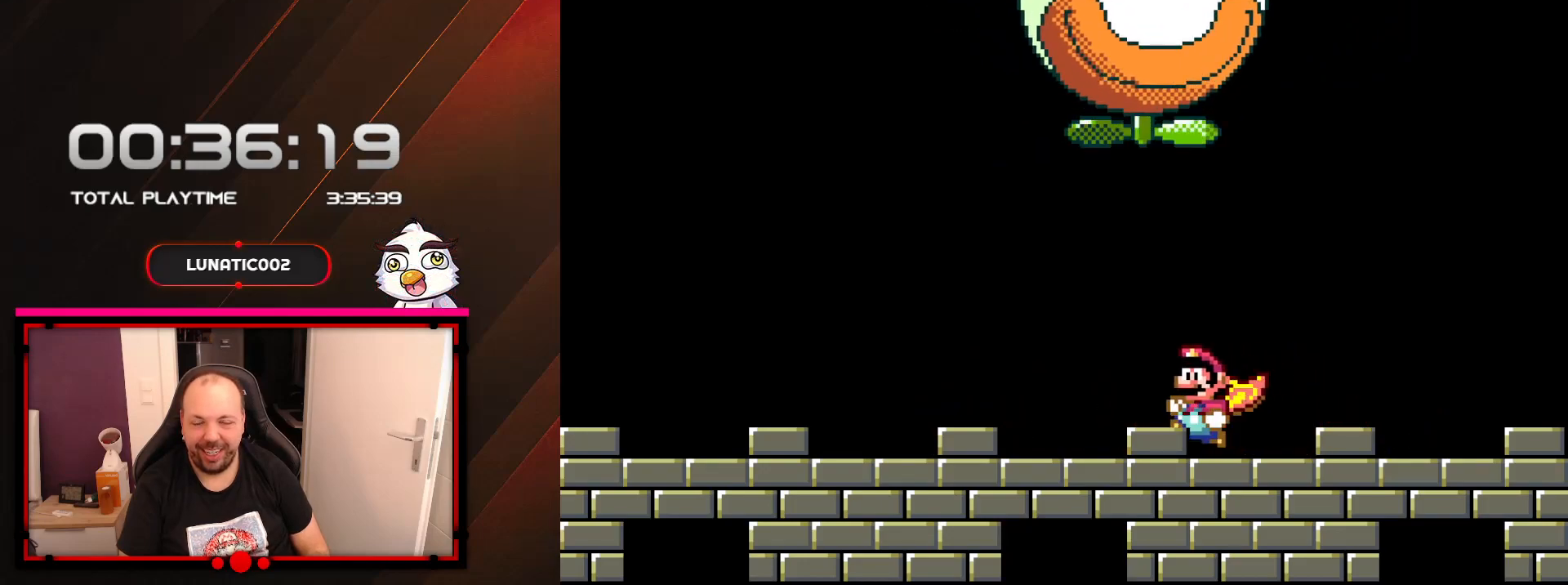
{"dt_ms": 500, "buttons": ["X", "DPAD_RIGHT"], "events": [[283, "DPAD_LEFT", "up"], [383, "DPAD_RIGHT", "down"]]}
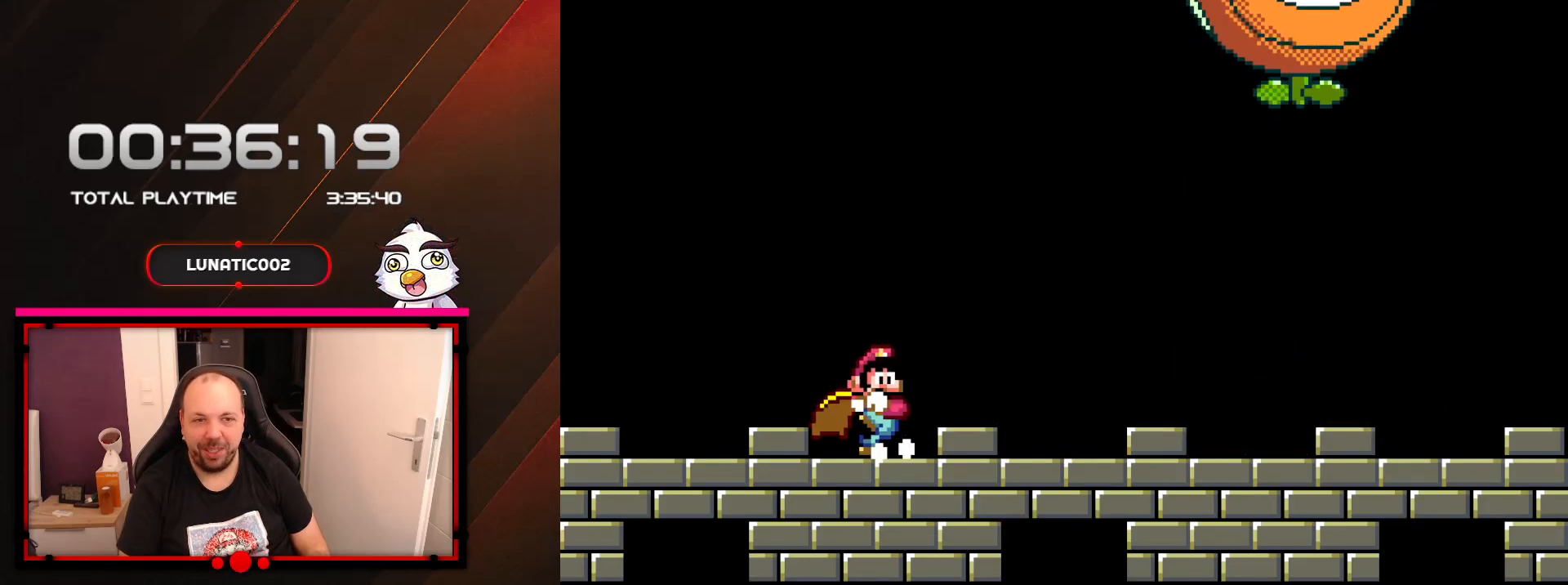
{"dt_ms": 500, "buttons": ["X", "DPAD_RIGHT"], "events": []}